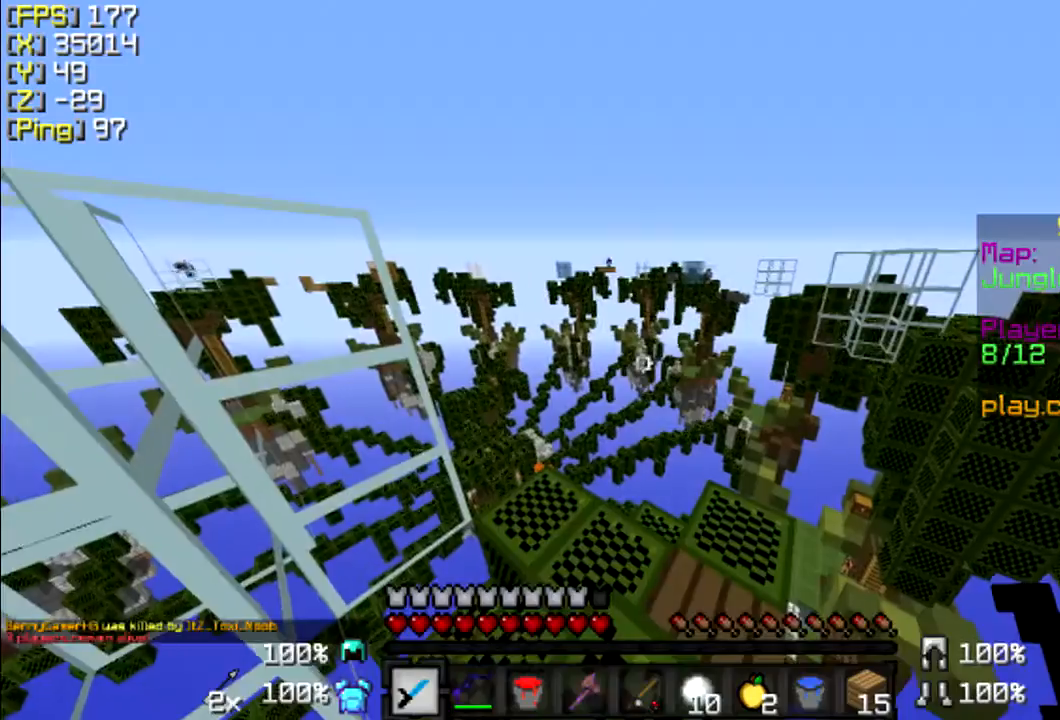
Gameplay with keyboard and mouse; each line is a JSON object with the keys and mouse buttons held at the frame after it. "events" lists presses ("down") and releases ("up") of "a", "d", "s", "w", "mouse_left" and "mouse_right" between this image and that frame as [ms after this image, input, new state], when the widget could be followed in between. "mouse_left", "mouse_right" = the "left", "right" buttons of the "mouse" list. No other keys are recorded. Fast repeated clicks can show as one long hold. Mouse movement is not recorded.
{"keys": ["w"], "mouse": [], "events": [[100, "w", "down"]]}
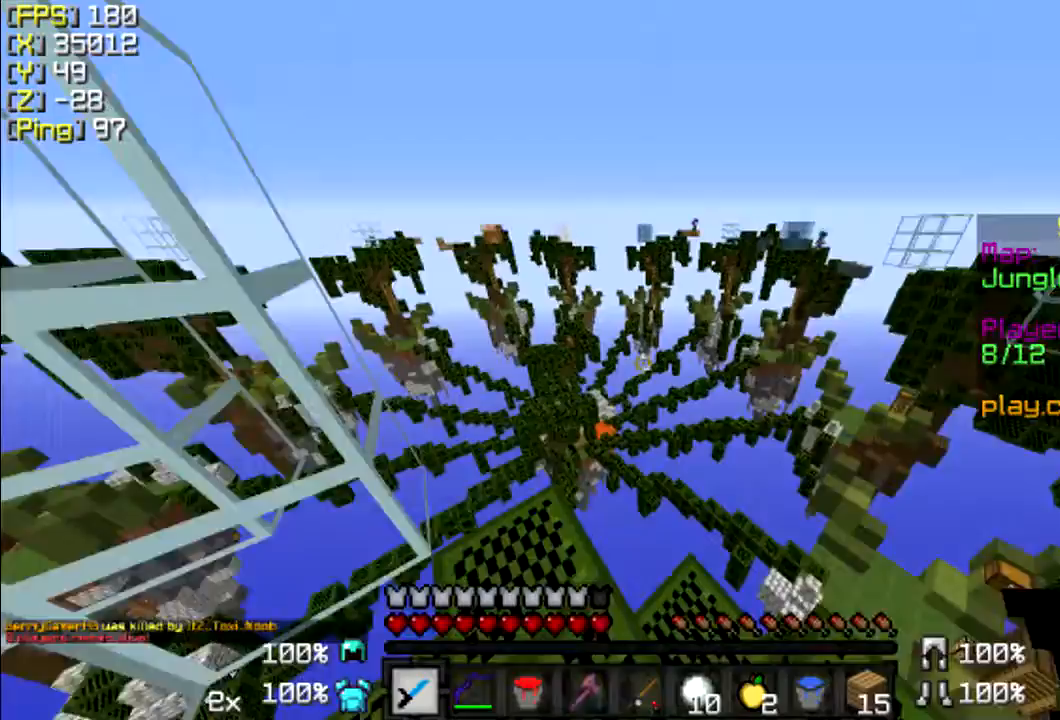
{"keys": [], "mouse": [], "events": [[33, "a", "down"], [400, "a", "up"], [433, "w", "up"]]}
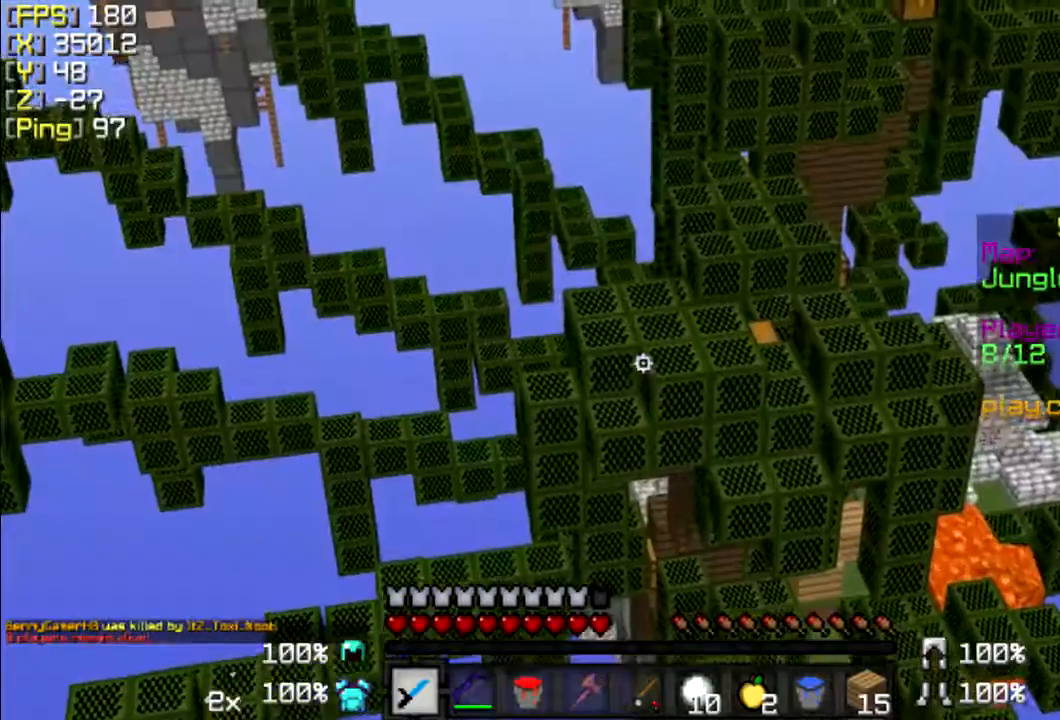
{"keys": [], "mouse": [], "events": []}
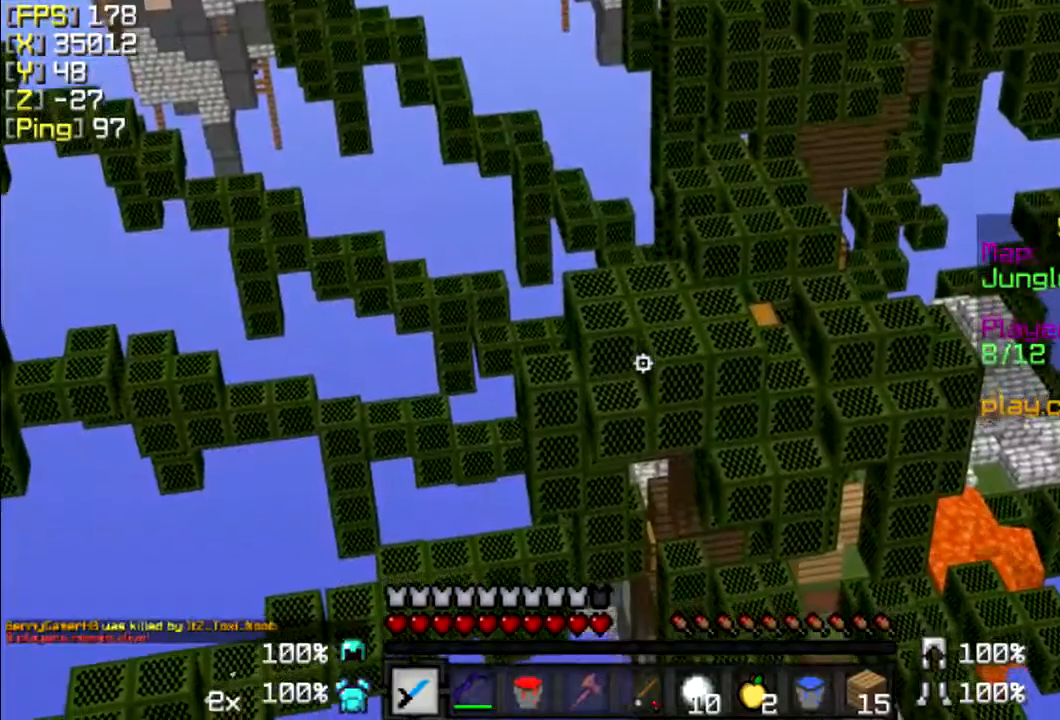
{"keys": [], "mouse": [], "events": []}
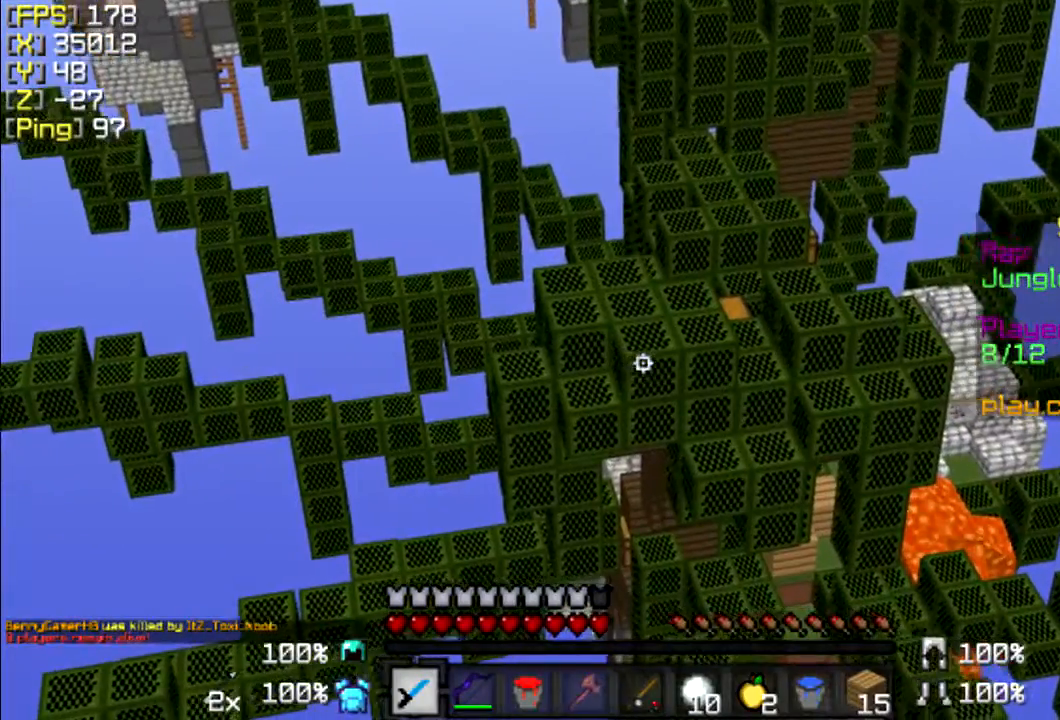
{"keys": [], "mouse": [], "events": []}
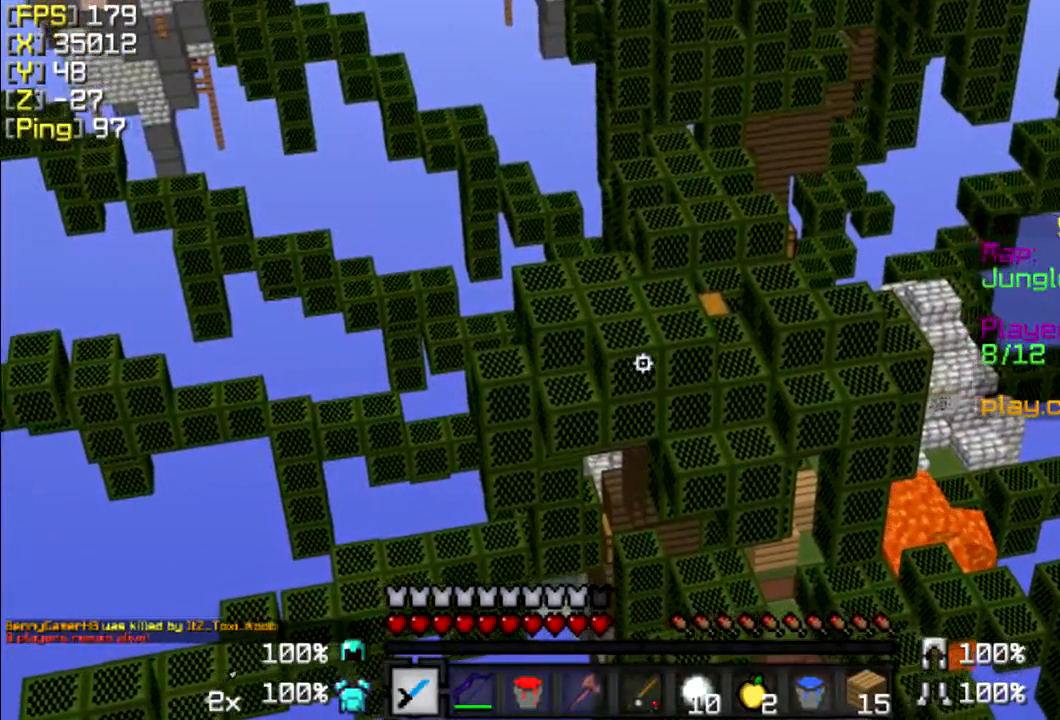
{"keys": [], "mouse": [], "events": []}
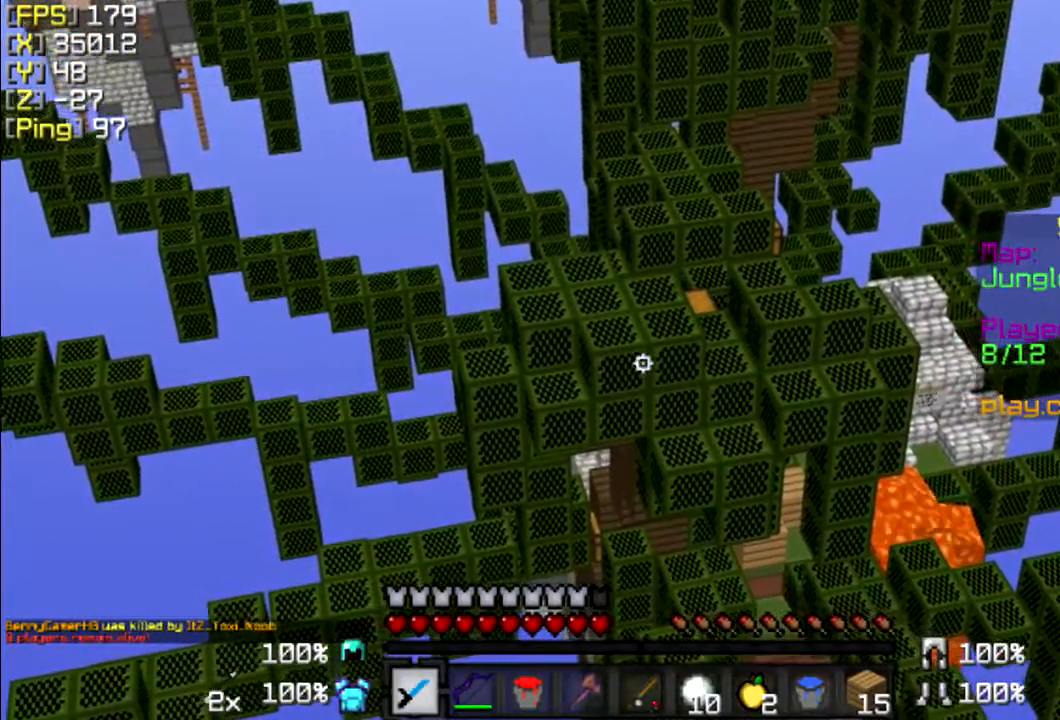
{"keys": [], "mouse": [], "events": []}
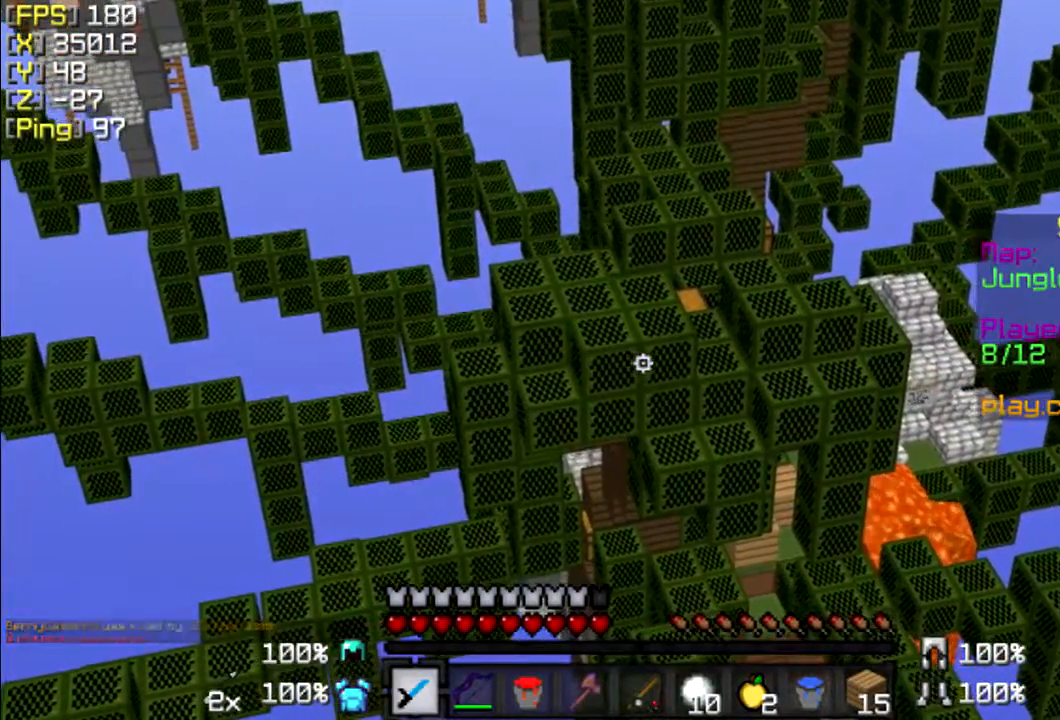
{"keys": [], "mouse": [], "events": []}
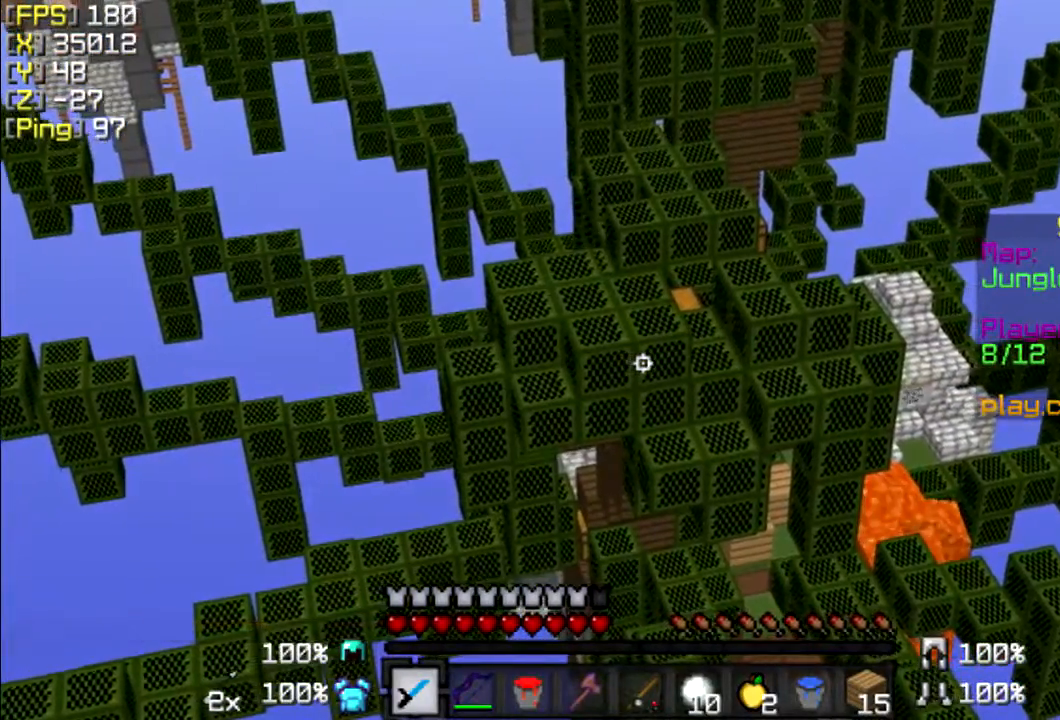
{"keys": [], "mouse": [], "events": []}
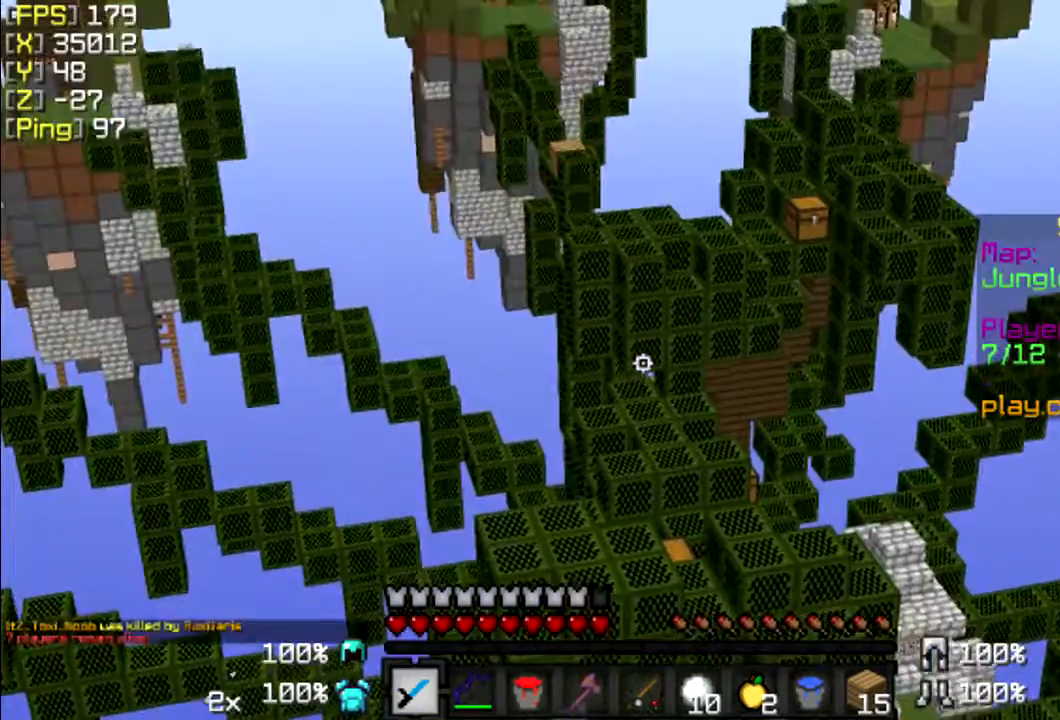
{"keys": [], "mouse": [], "events": []}
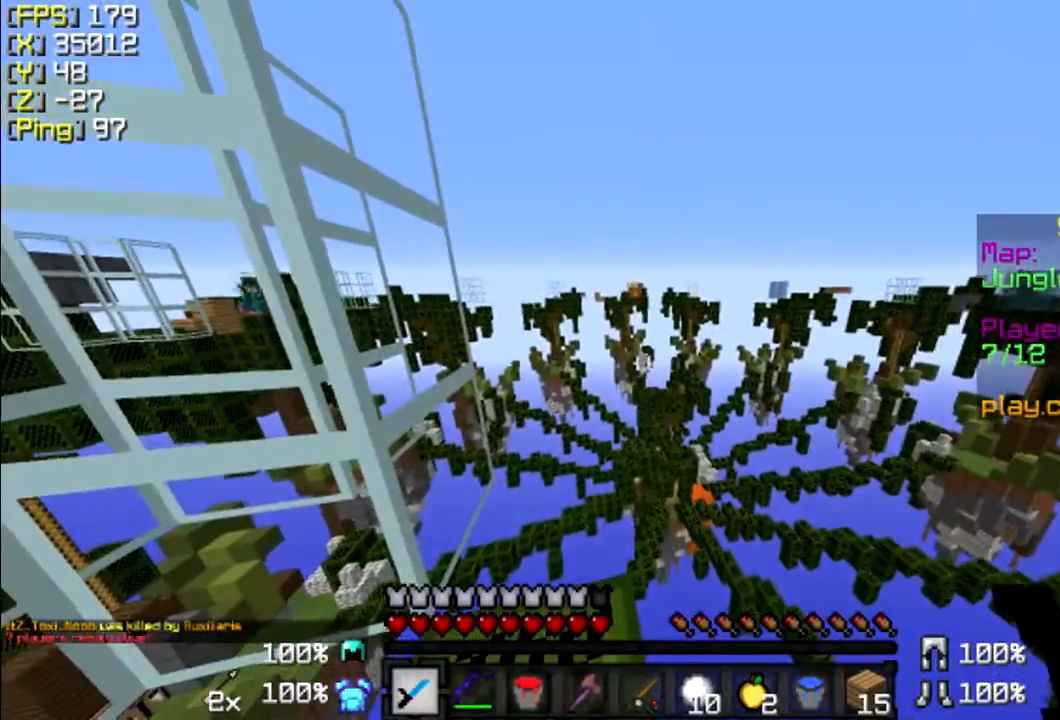
{"keys": ["s"], "mouse": [], "events": [[400, "s", "down"]]}
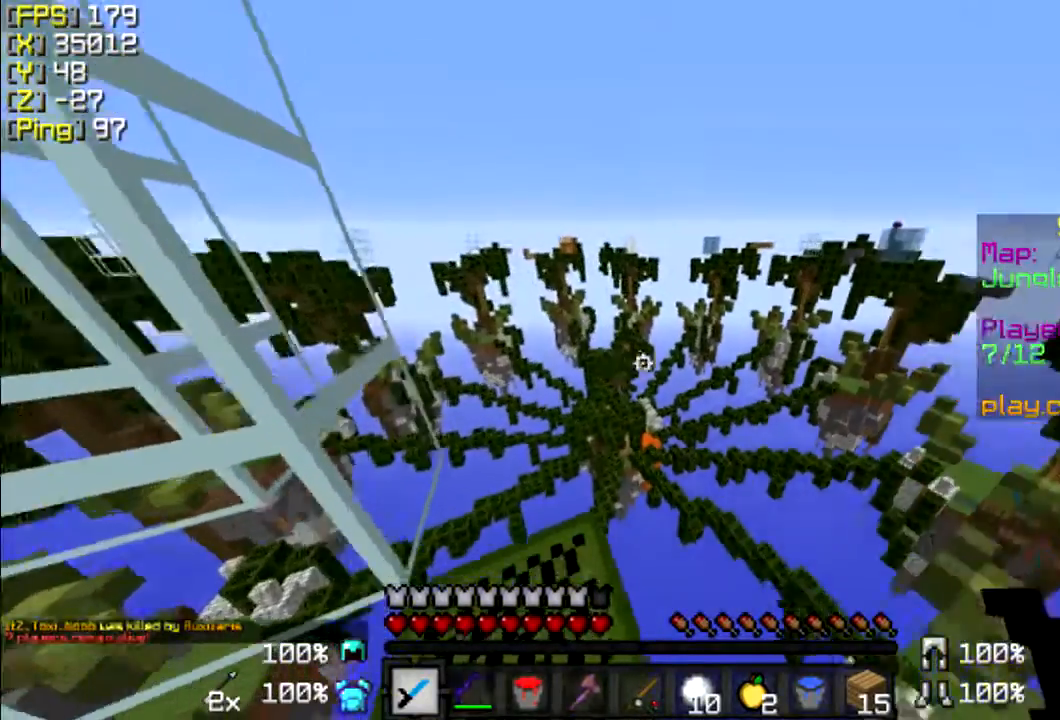
{"keys": ["d"], "mouse": [], "events": [[400, "s", "up"], [500, "d", "down"]]}
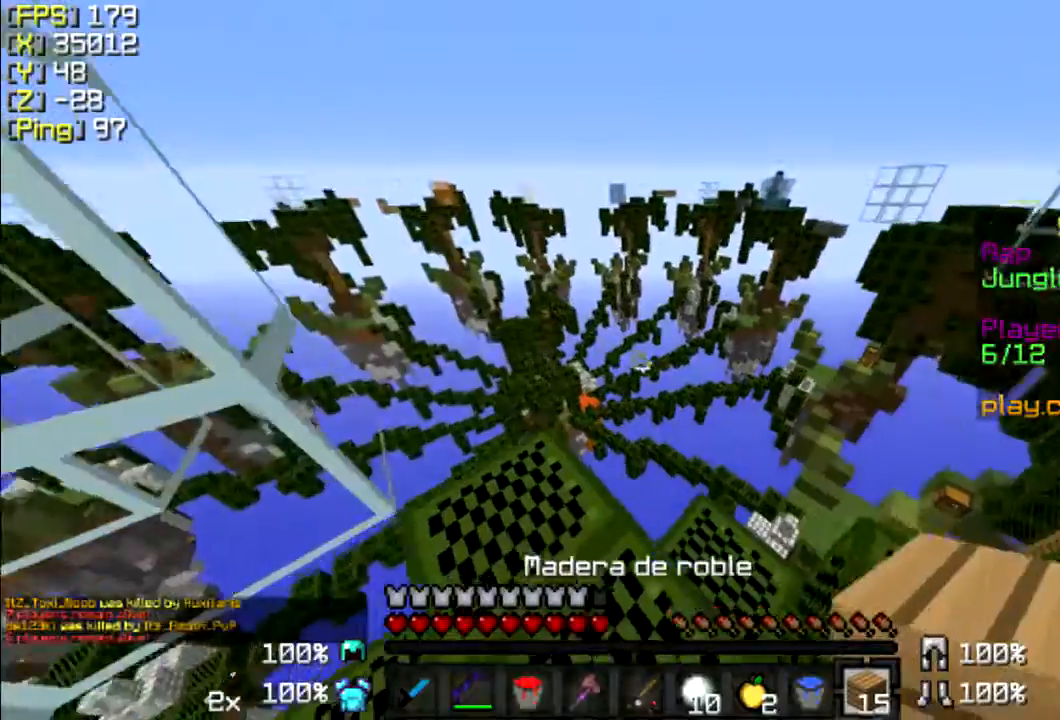
{"keys": ["d", "s"], "mouse": [], "events": [[400, "s", "down"]]}
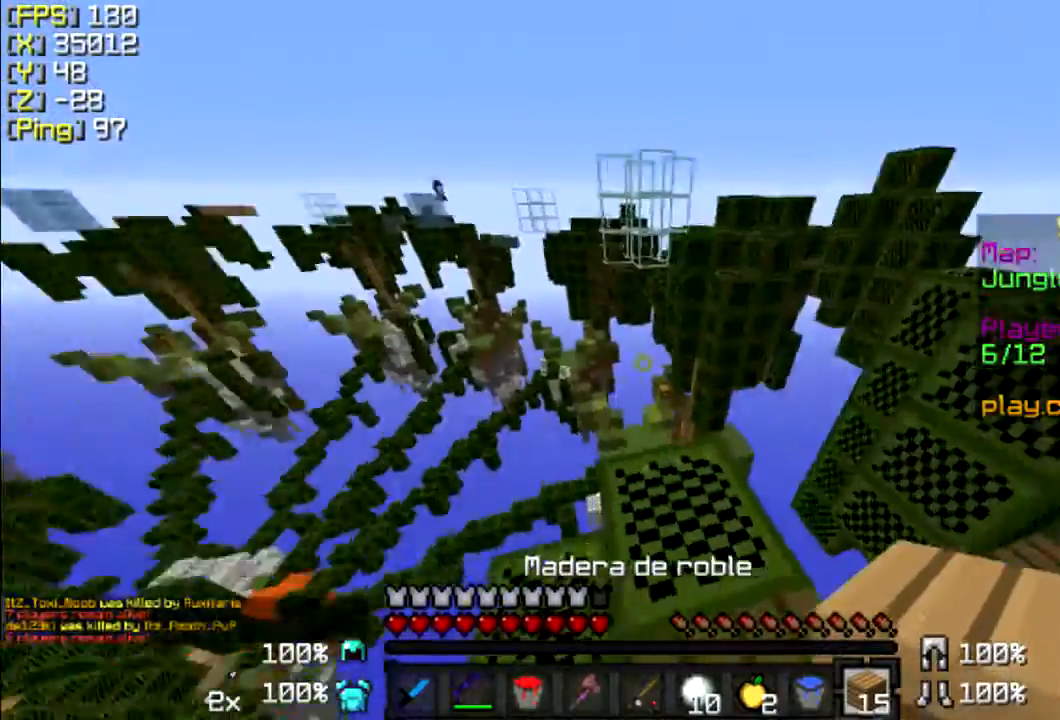
{"keys": ["d"], "mouse": [], "events": [[233, "s", "up"]]}
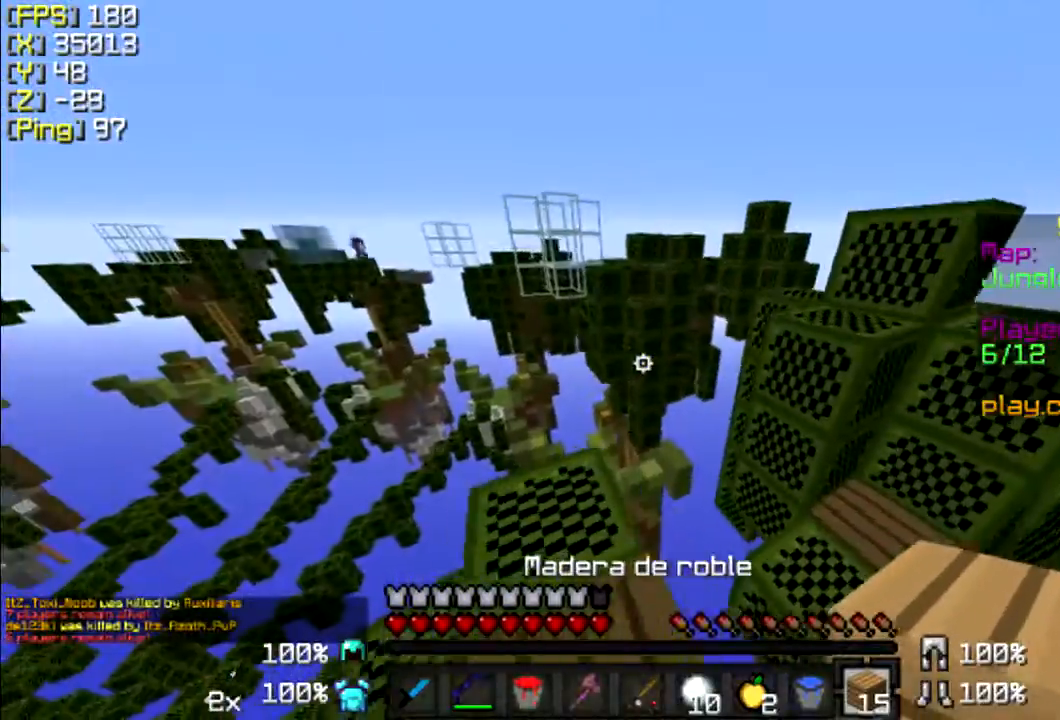
{"keys": ["d"], "mouse": [], "events": []}
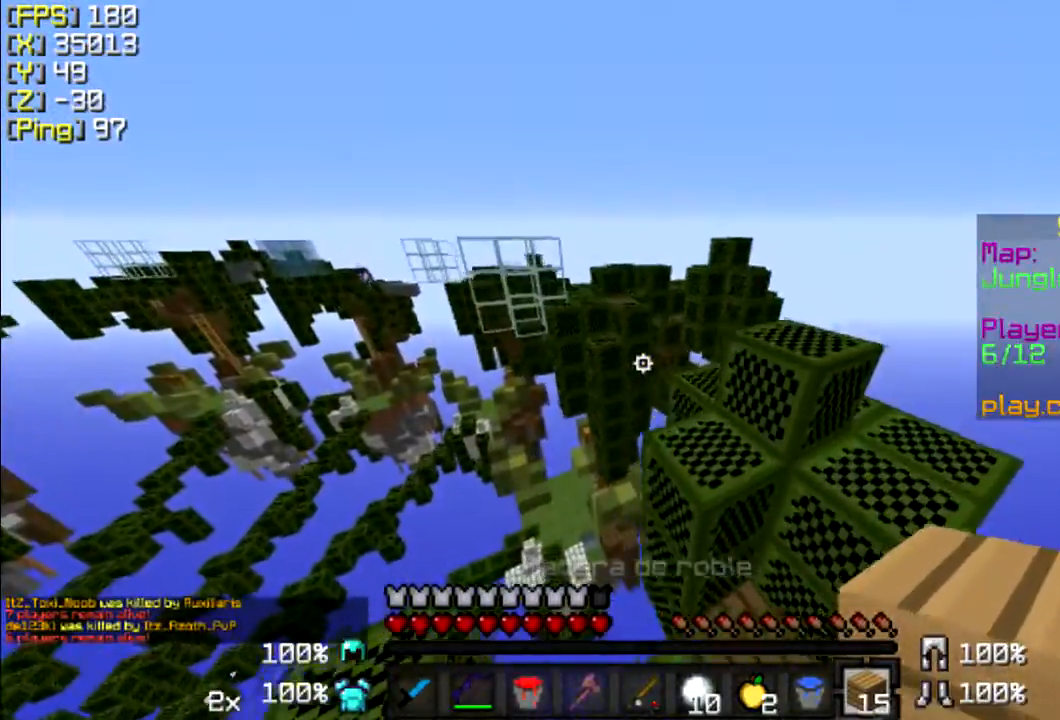
{"keys": [], "mouse": [], "events": [[200, "s", "down"], [300, "d", "up"], [333, "s", "up"]]}
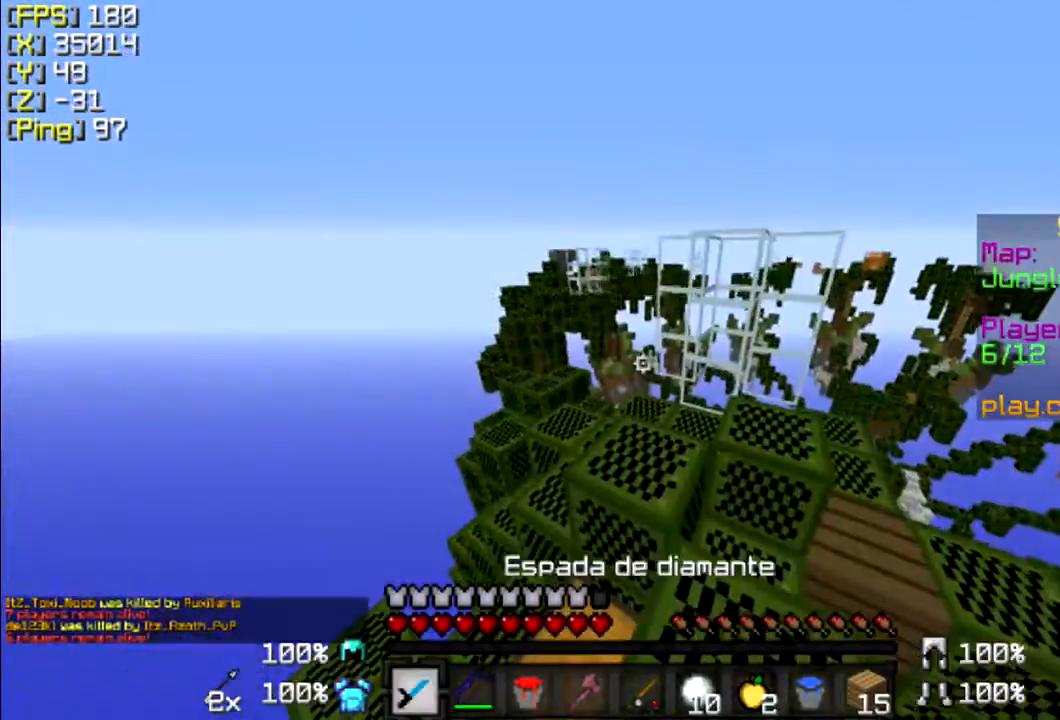
{"keys": [], "mouse": [], "events": []}
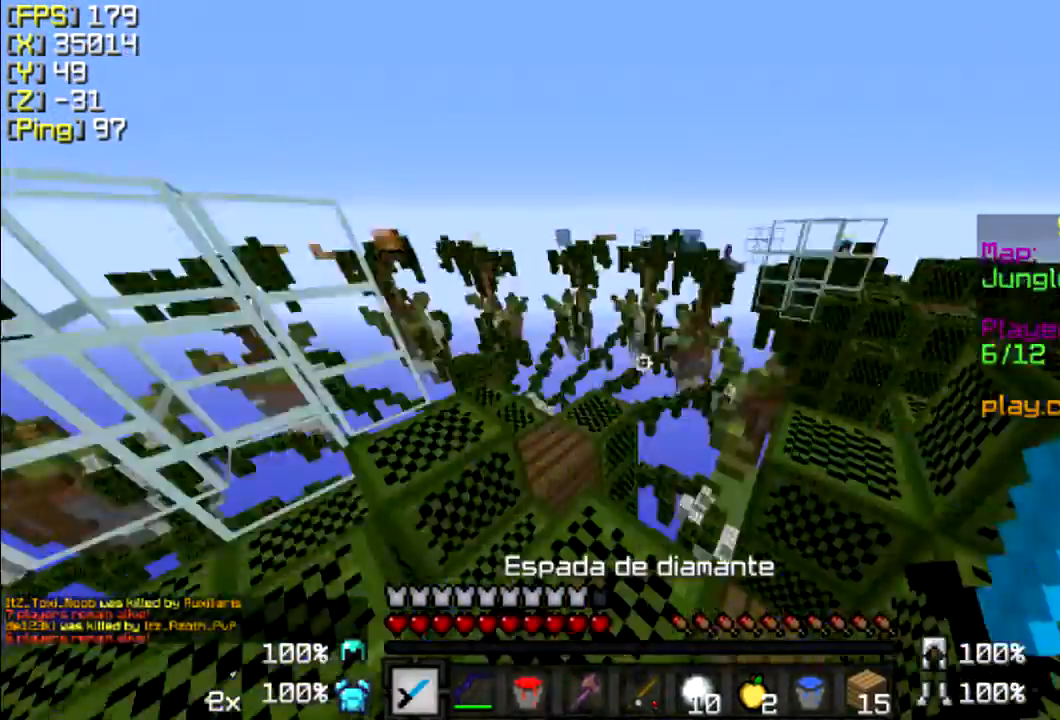
{"keys": ["w"], "mouse": [], "events": [[333, "w", "down"]]}
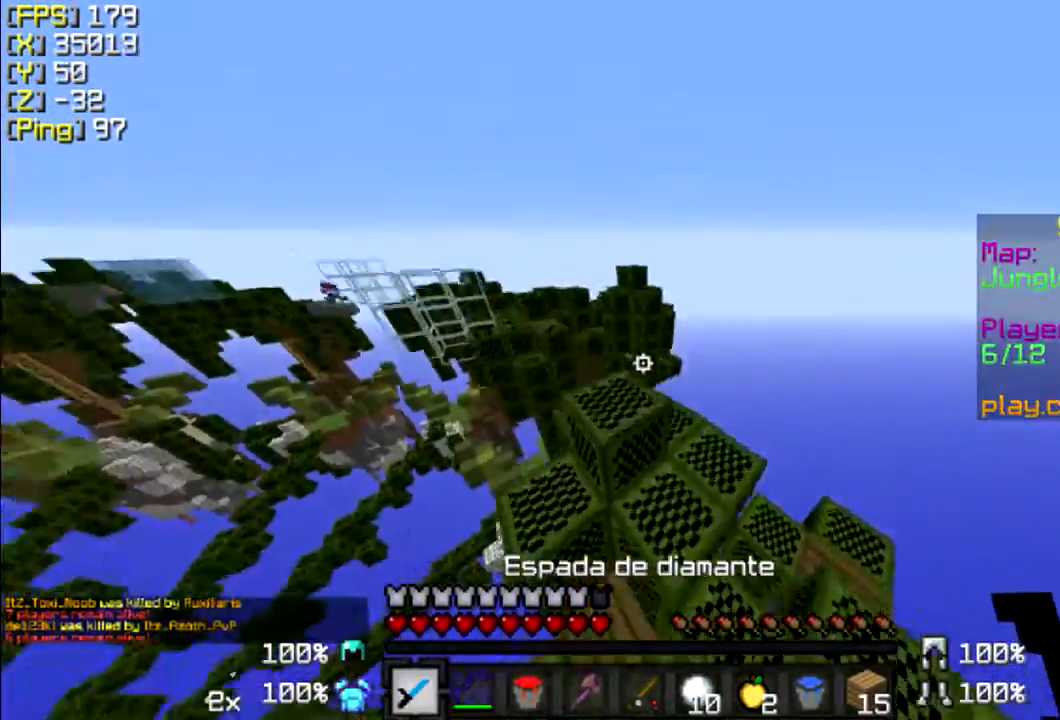
{"keys": ["a", "w"], "mouse": [], "events": [[233, "a", "down"]]}
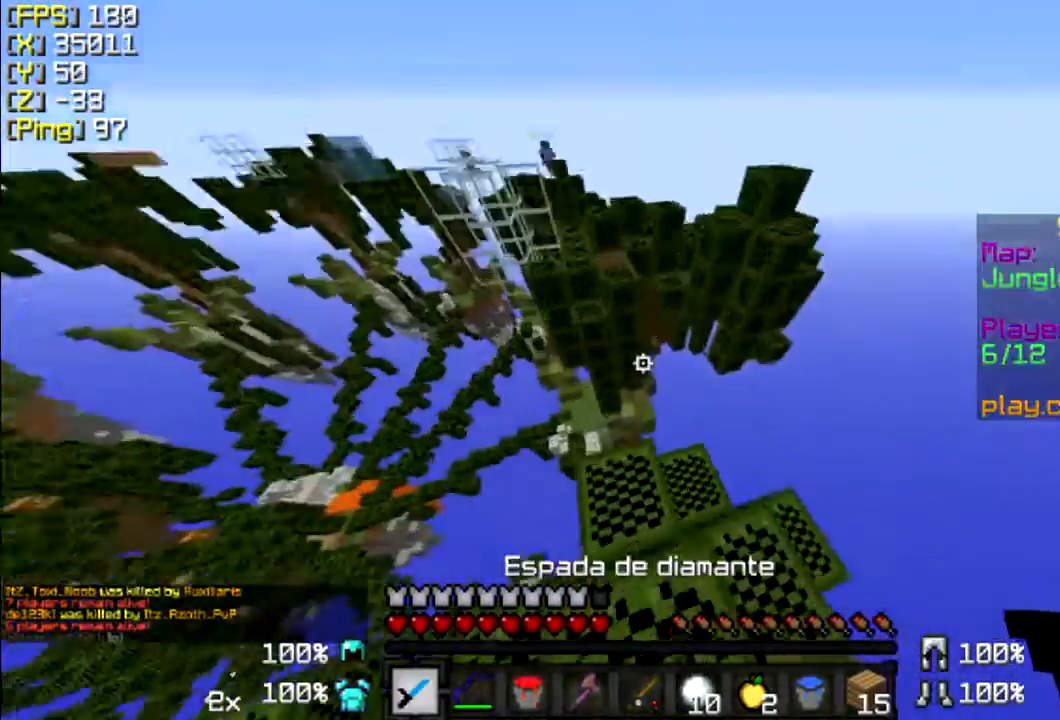
{"keys": ["a"], "mouse": [], "events": [[300, "w", "up"], [400, "mouse_right", "down"], [500, "mouse_right", "up"]]}
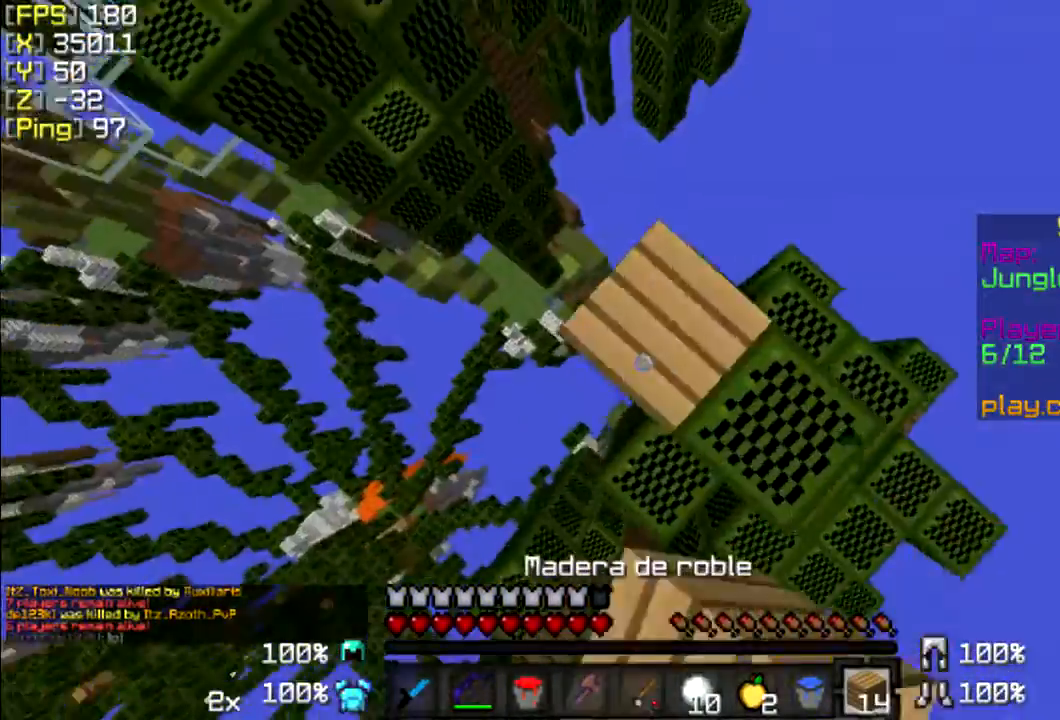
{"keys": ["a"], "mouse": [], "events": []}
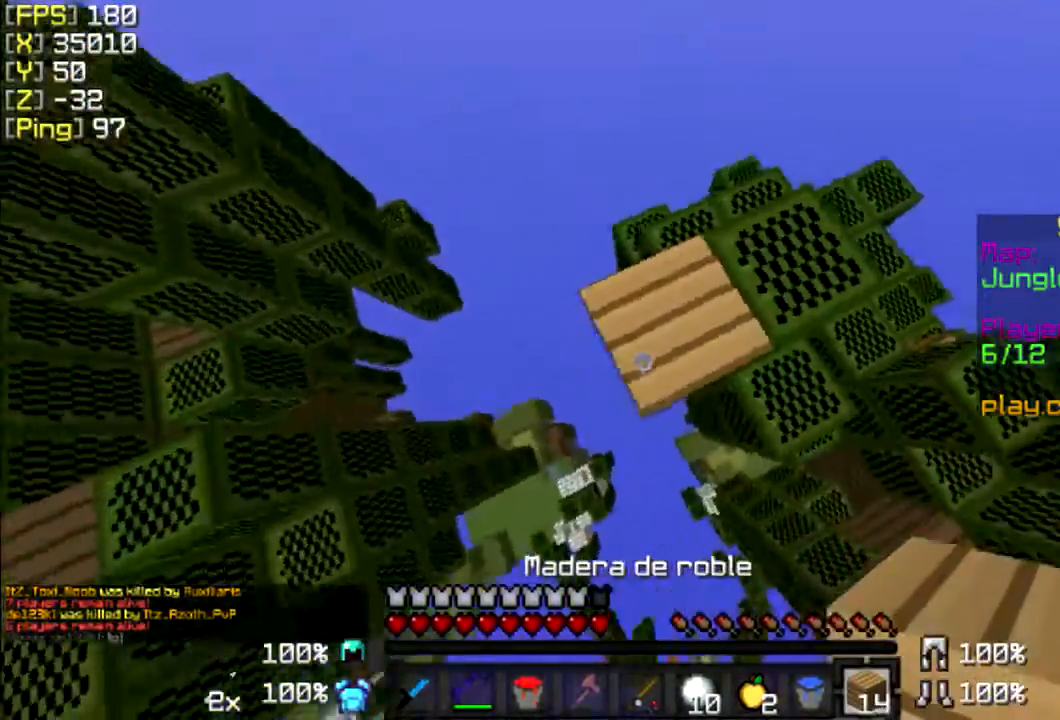
{"keys": ["a", "s"], "mouse": ["right"], "events": [[33, "s", "down"], [300, "mouse_right", "down"]]}